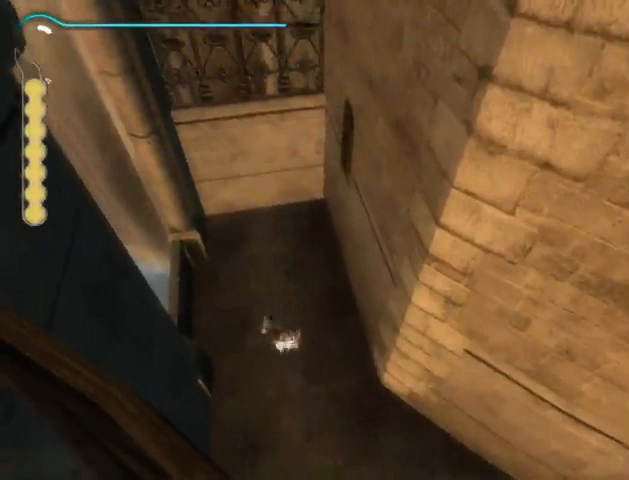
Gameplay with a controller (Xbox layout); each line is a JSON object with the inputs held at the frame after it. "events" lists button and stick changes between this image and that frame as [ms after this image, input, new state], when the widget could be followed in between. Not read: L2 L3 R2 R3.
{"buttons": [], "left_stick": "down-right", "right_stick": "center", "events": [[67, "X", "down"], [167, "X", "up"], [400, "left_stick", "down-right"]]}
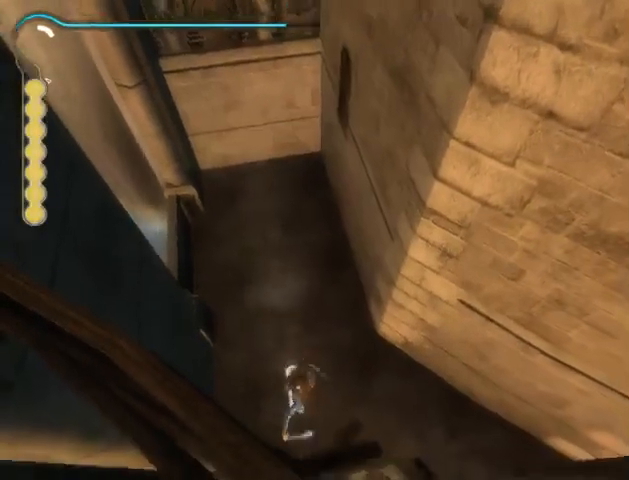
{"buttons": [], "left_stick": "up", "right_stick": "center", "events": [[33, "left_stick", "right"], [467, "left_stick", "up"]]}
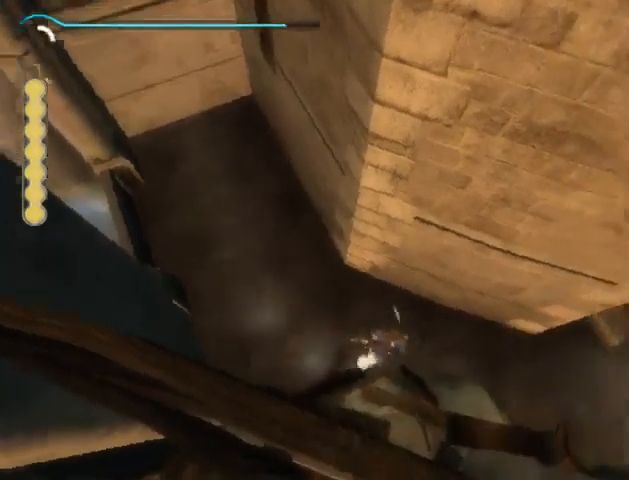
{"buttons": [], "left_stick": "up-left", "right_stick": "left", "events": [[33, "right_stick", "left"], [167, "left_stick", "center"], [433, "left_stick", "up-left"]]}
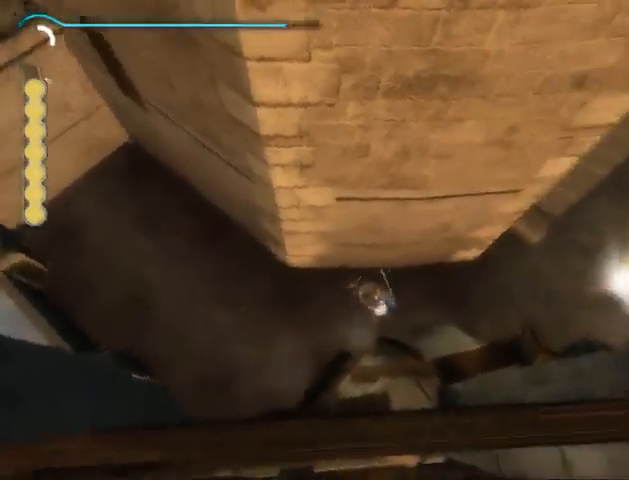
{"buttons": [], "left_stick": "center", "right_stick": "center", "events": [[33, "left_stick", "center"], [433, "right_stick", "center"]]}
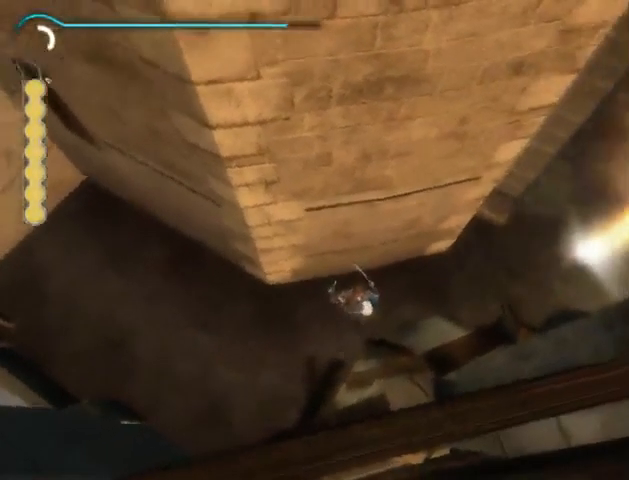
{"buttons": ["R1"], "left_stick": "center", "right_stick": "center", "events": [[267, "R1", "down"]]}
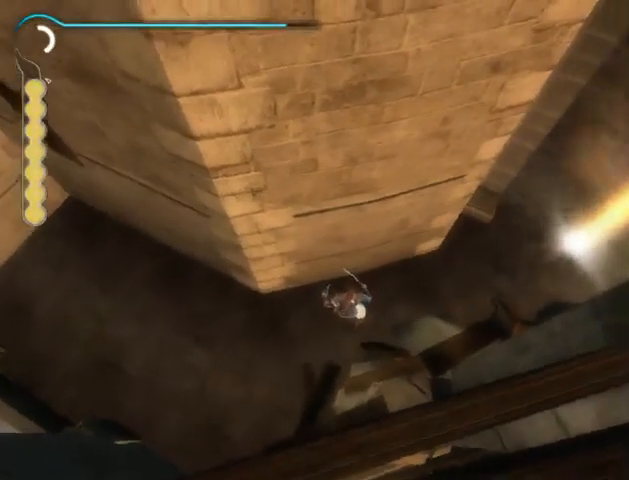
{"buttons": [], "left_stick": "center", "right_stick": "center", "events": [[100, "X", "down"], [167, "R1", "up"], [167, "X", "up"]]}
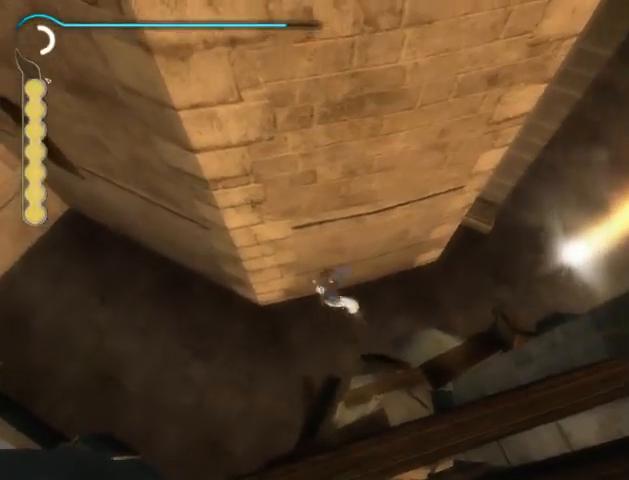
{"buttons": [], "left_stick": "center", "right_stick": "center", "events": []}
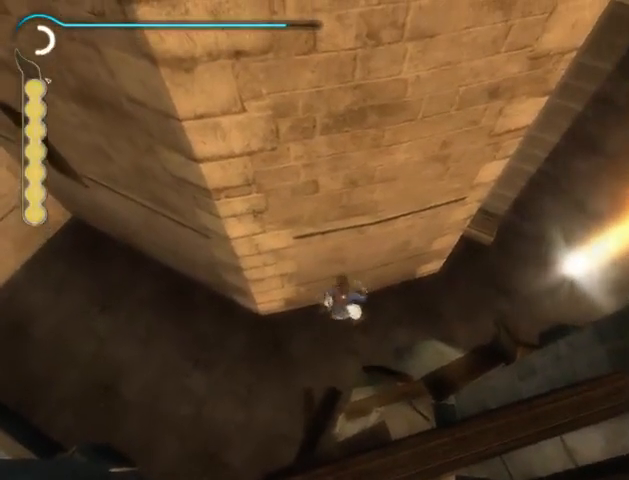
{"buttons": [], "left_stick": "center", "right_stick": "center", "events": []}
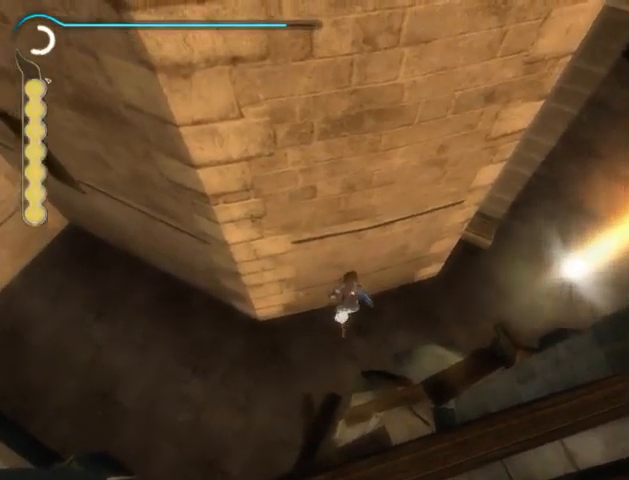
{"buttons": [], "left_stick": "center", "right_stick": "center", "events": []}
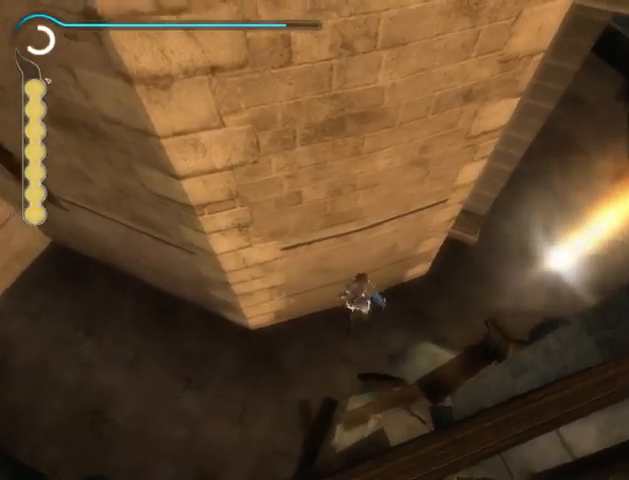
{"buttons": [], "left_stick": "center", "right_stick": "center", "events": []}
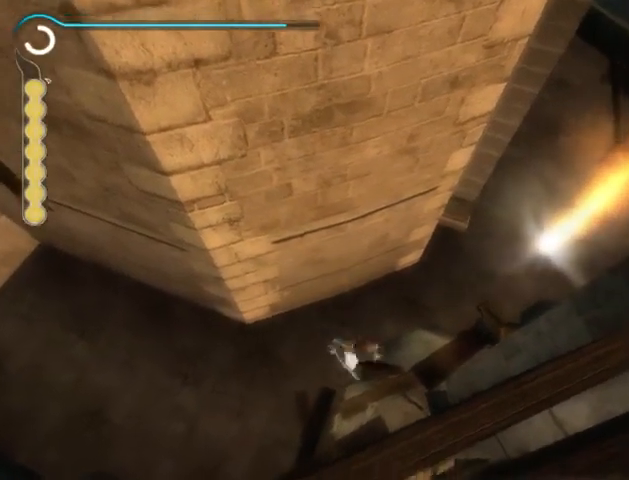
{"buttons": [], "left_stick": "center", "right_stick": "center", "events": []}
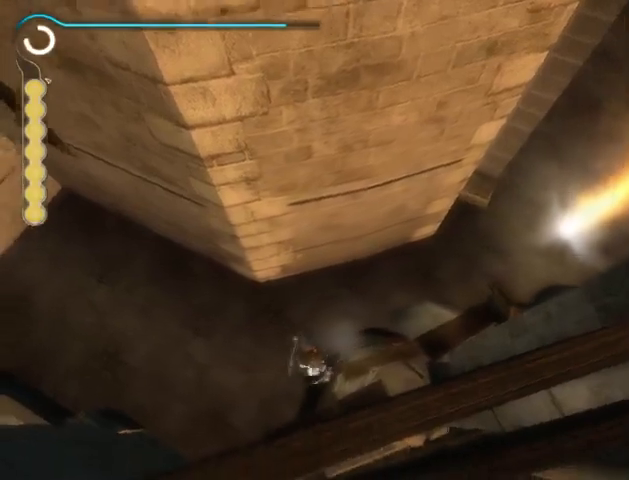
{"buttons": [], "left_stick": "up", "right_stick": "center", "events": [[367, "left_stick", "up"]]}
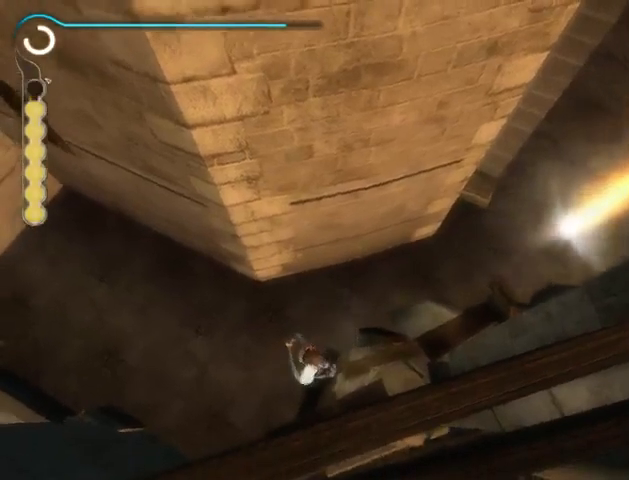
{"buttons": [], "left_stick": "up", "right_stick": "center", "events": []}
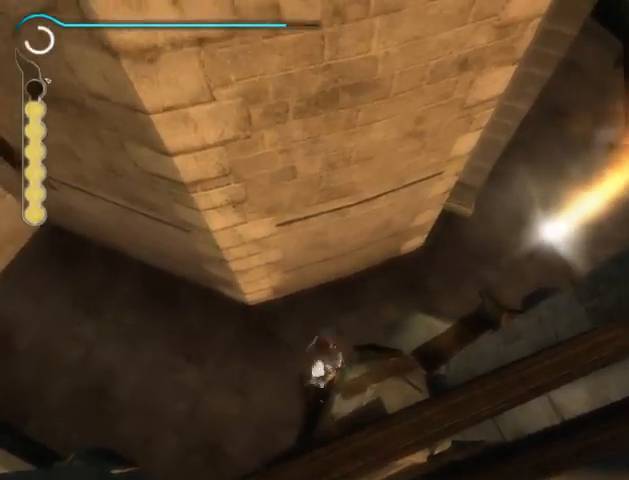
{"buttons": [], "left_stick": "up", "right_stick": "center", "events": []}
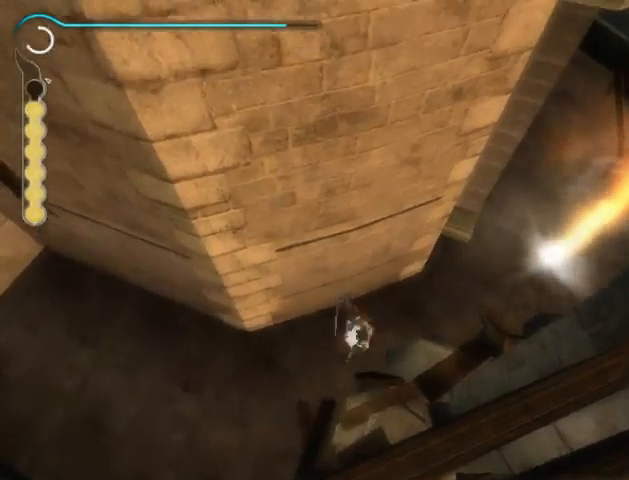
{"buttons": [], "left_stick": "up", "right_stick": "center", "events": []}
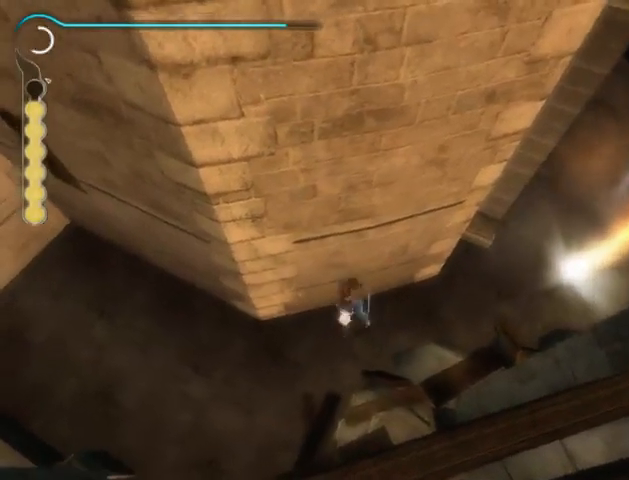
{"buttons": [], "left_stick": "up", "right_stick": "center", "events": []}
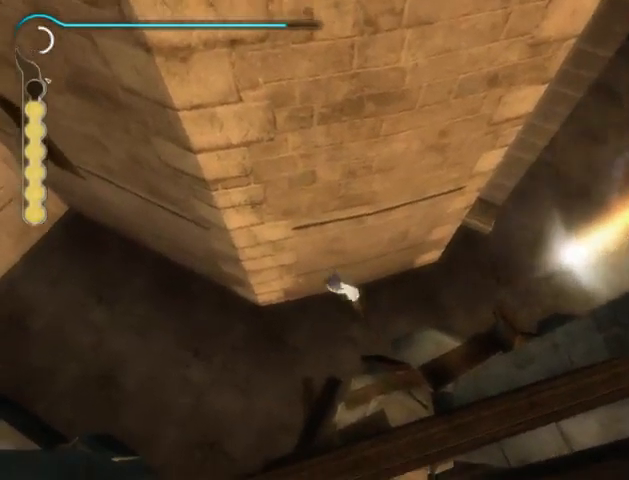
{"buttons": [], "left_stick": "center", "right_stick": "center", "events": [[233, "left_stick", "center"]]}
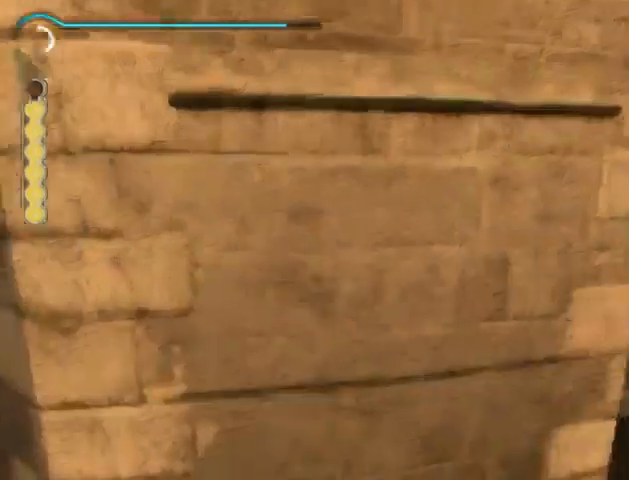
{"buttons": [], "left_stick": "center", "right_stick": "center", "events": []}
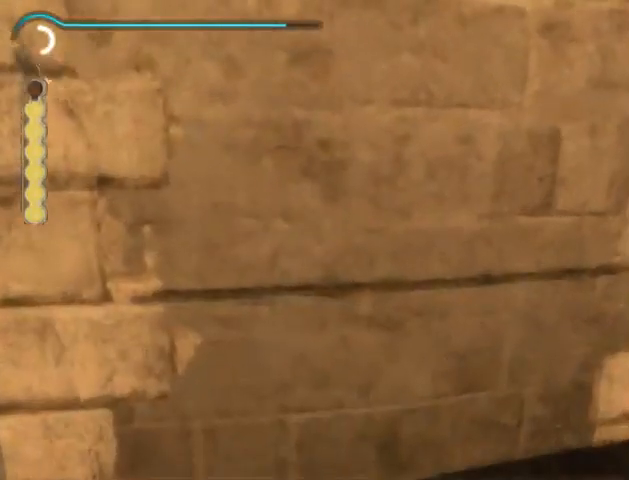
{"buttons": [], "left_stick": "center", "right_stick": "center", "events": [[133, "left_stick", "up-left"], [367, "left_stick", "center"], [400, "right_stick", "left"], [500, "right_stick", "center"]]}
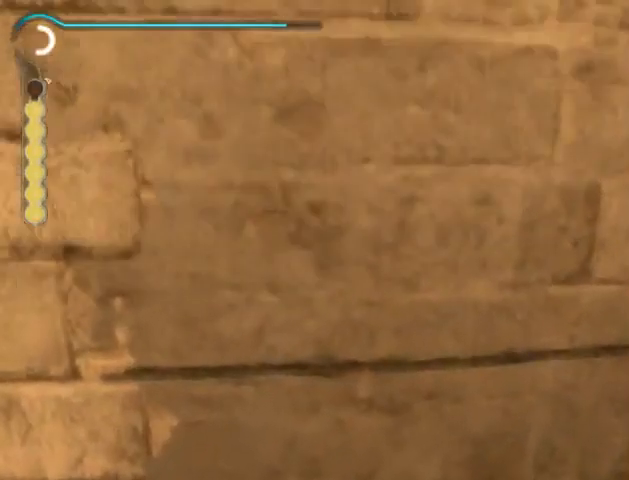
{"buttons": [], "left_stick": "center", "right_stick": "left", "events": [[67, "B", "down"], [133, "B", "up"], [367, "right_stick", "left"]]}
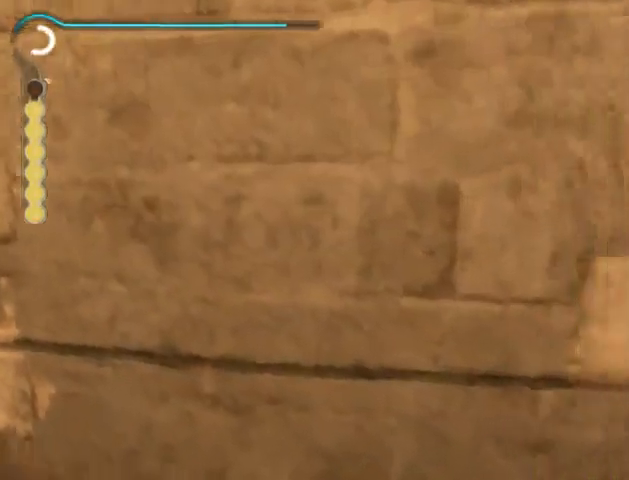
{"buttons": [], "left_stick": "center", "right_stick": "center", "events": [[500, "right_stick", "center"]]}
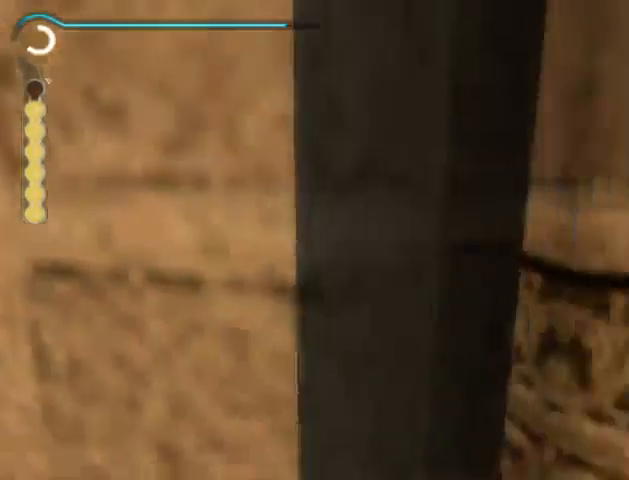
{"buttons": [], "left_stick": "center", "right_stick": "left", "events": [[300, "right_stick", "left"]]}
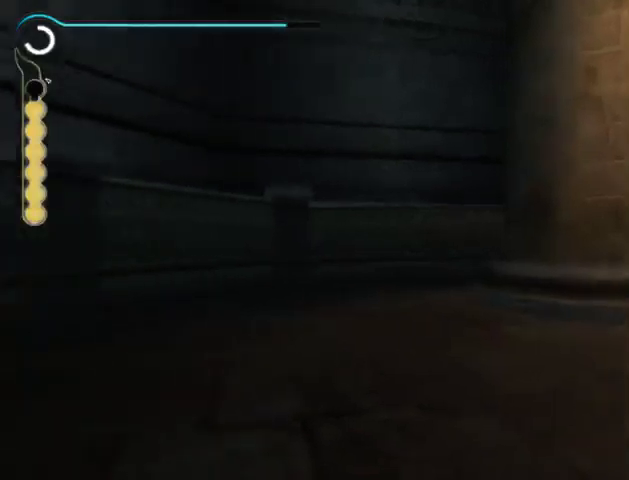
{"buttons": [], "left_stick": "center", "right_stick": "center", "events": [[300, "right_stick", "center"]]}
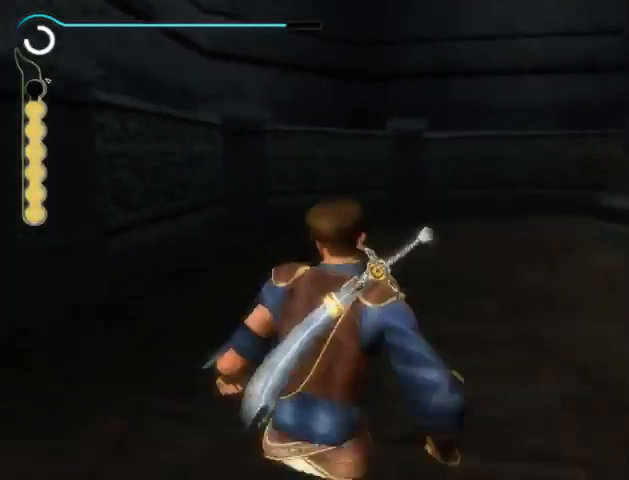
{"buttons": [], "left_stick": "up", "right_stick": "center", "events": [[367, "left_stick", "up"]]}
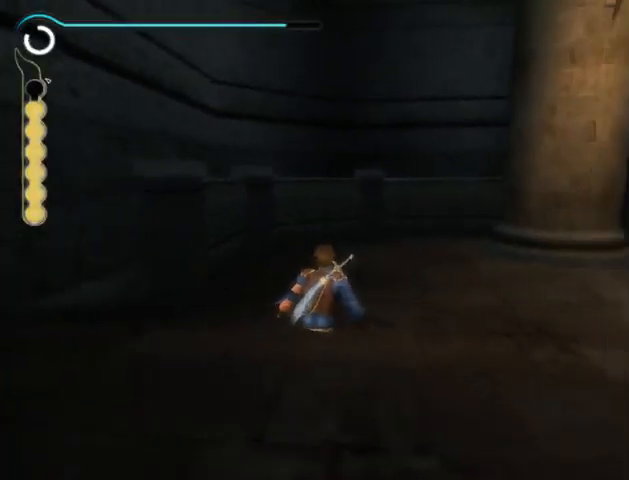
{"buttons": [], "left_stick": "up-left", "right_stick": "center", "events": [[67, "left_stick", "center"], [267, "left_stick", "up-left"]]}
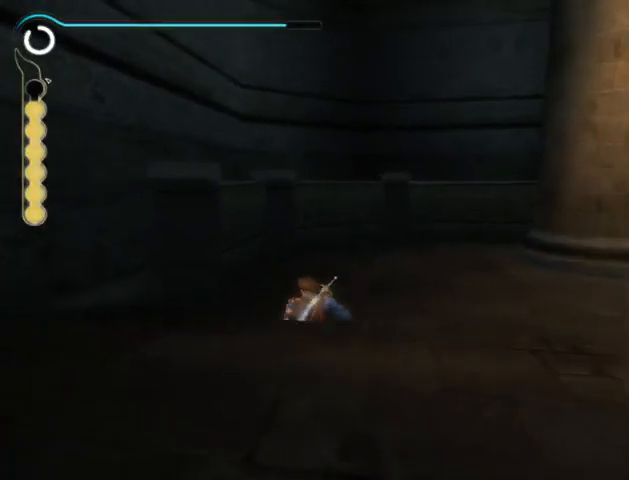
{"buttons": [], "left_stick": "up-left", "right_stick": "center", "events": []}
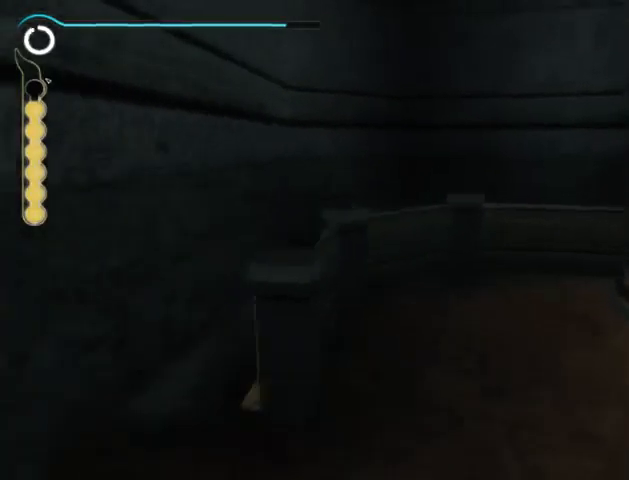
{"buttons": [], "left_stick": "up-left", "right_stick": "center", "events": []}
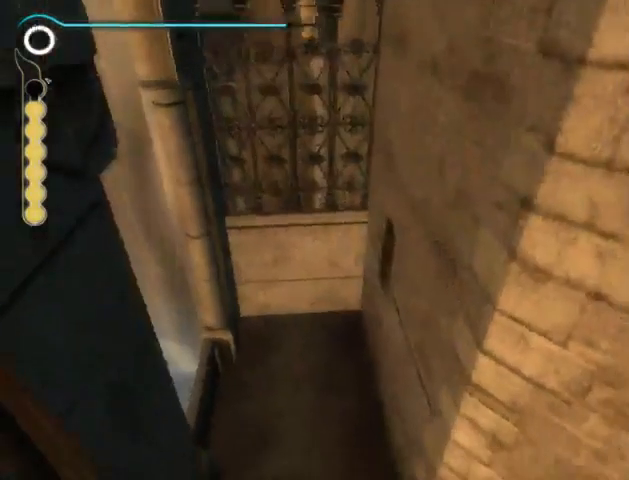
{"buttons": [], "left_stick": "center", "right_stick": "center", "events": [[100, "left_stick", "center"]]}
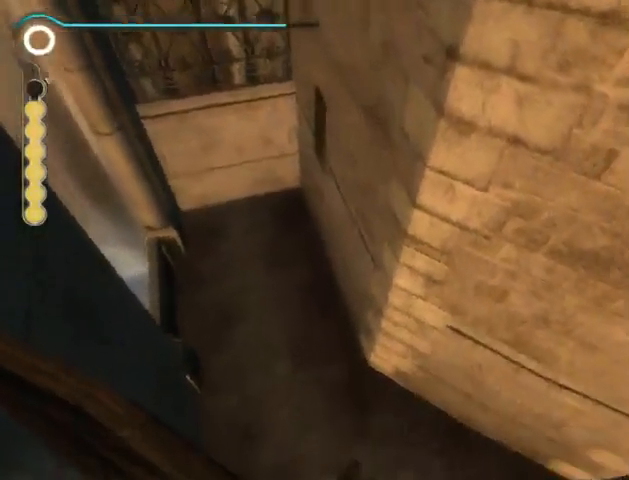
{"buttons": [], "left_stick": "up", "right_stick": "center", "events": [[300, "left_stick", "up"]]}